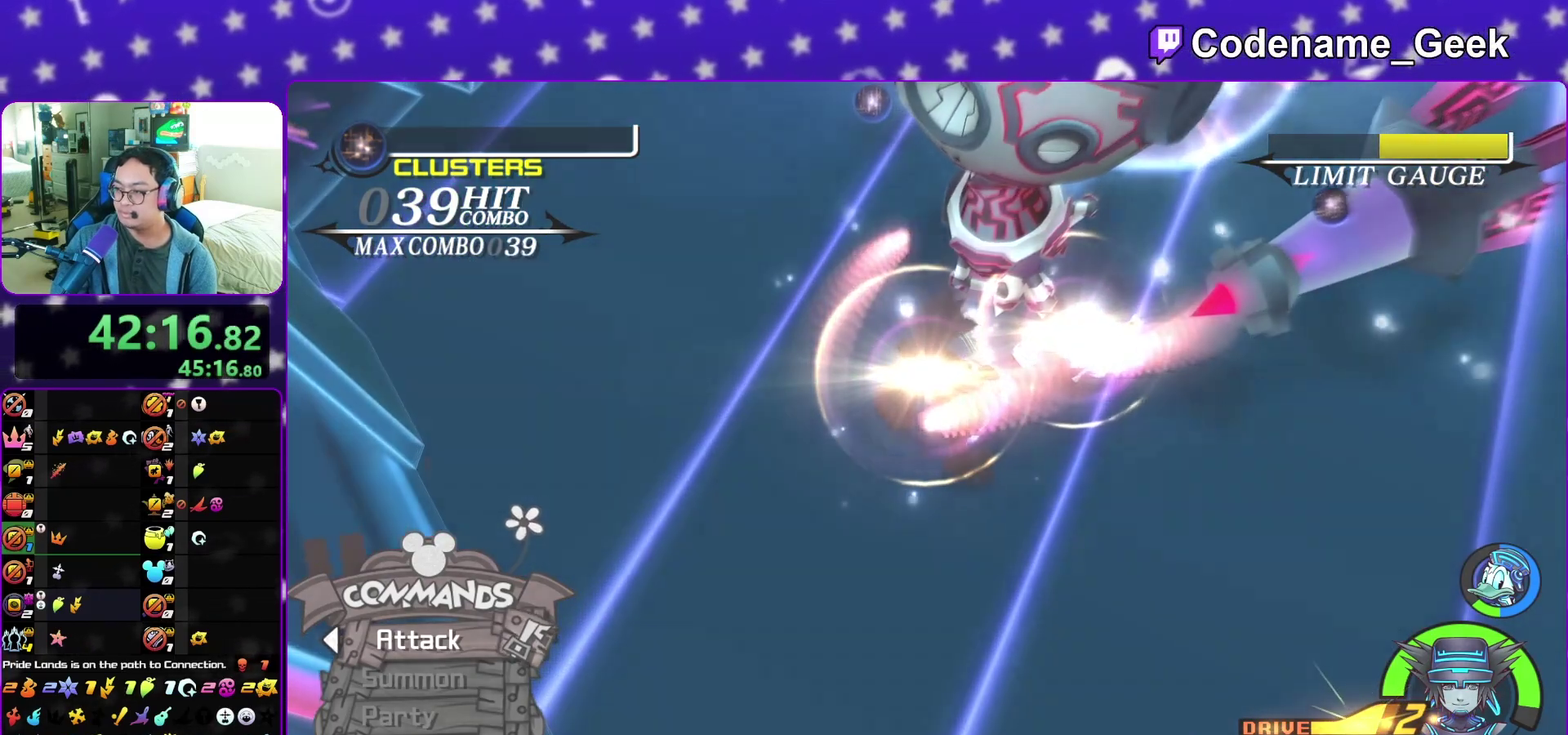
Gameplay with a controller (Nintendo layout); each line is a JSON object with the inputs held at the frame after it (dt_ms = milliseconds from this image to that frame). "events" lists button and stick changes between this image and that frame as [ms after this image, input, new state], when the widget could be followed in between. This overlay highlights the sticks when they move; stick clicks (L3 R3) are not distinguishable. Not read: L3 R3 SELECT START.
{"dt_ms": 300, "buttons": [], "left_stick": "center", "right_stick": "center", "events": []}
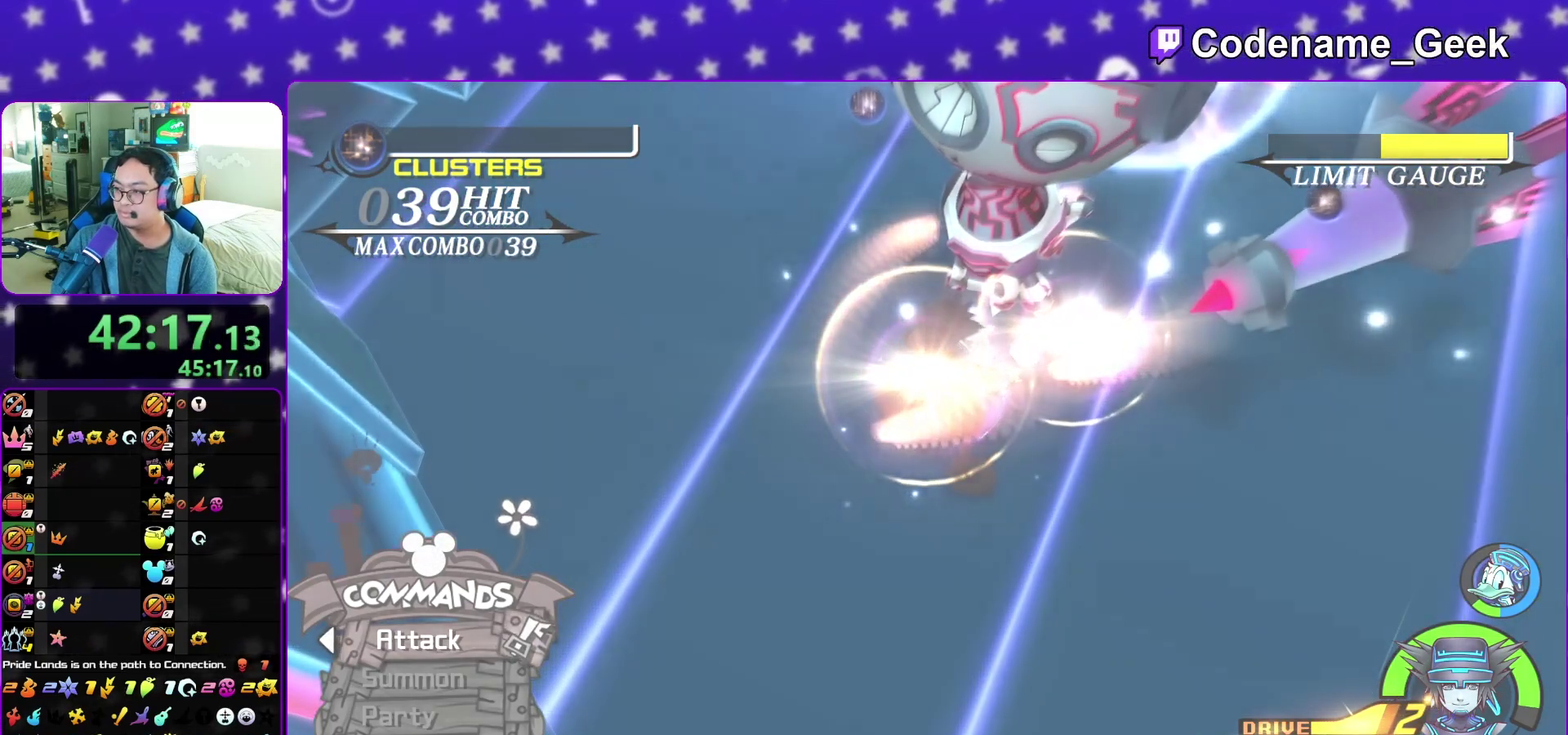
{"dt_ms": 700, "buttons": [], "left_stick": "center", "right_stick": "center", "events": []}
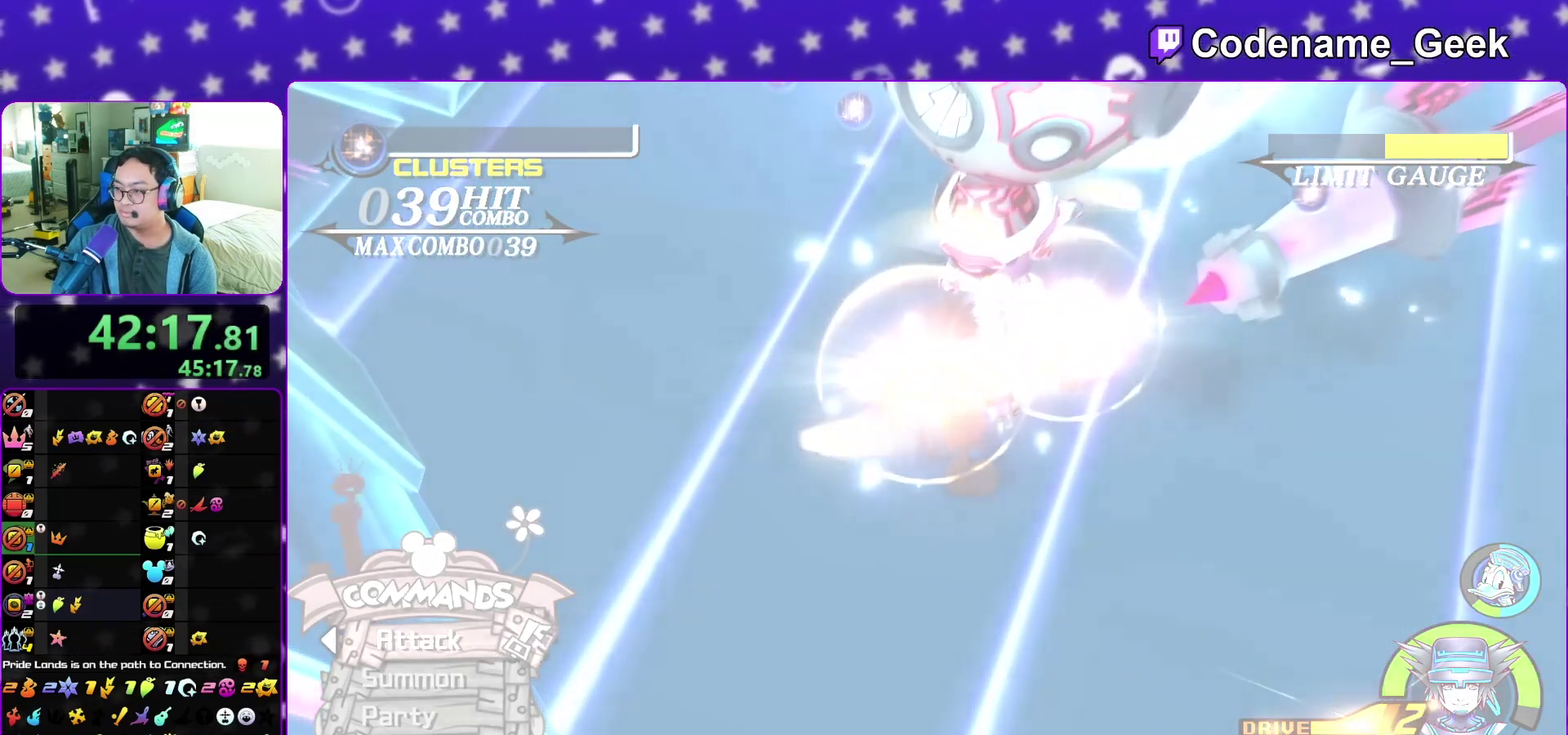
{"dt_ms": 500, "buttons": [], "left_stick": "center", "right_stick": "center", "events": []}
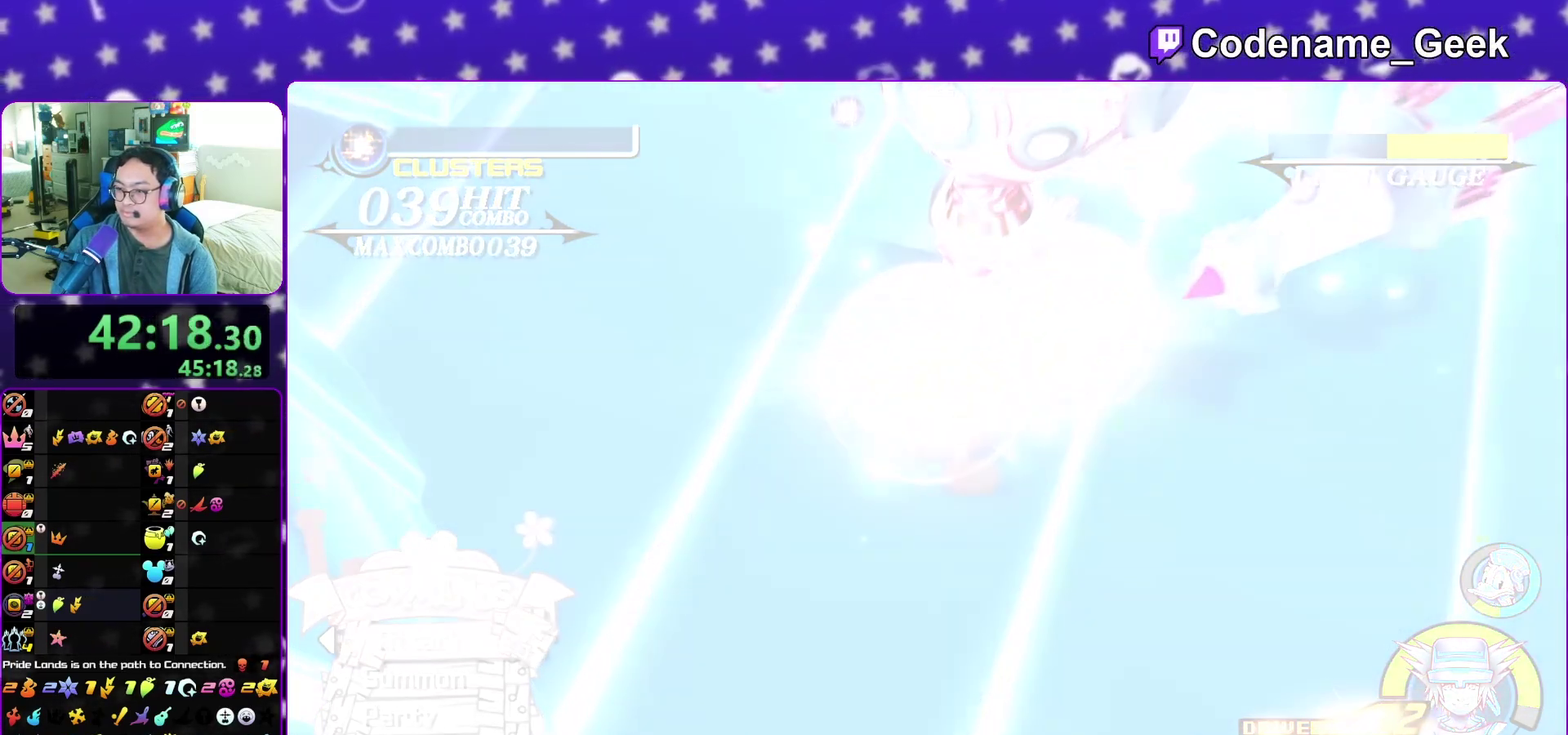
{"dt_ms": 400, "buttons": [], "left_stick": "down", "right_stick": "center", "events": [[250, "left_stick", "down"]]}
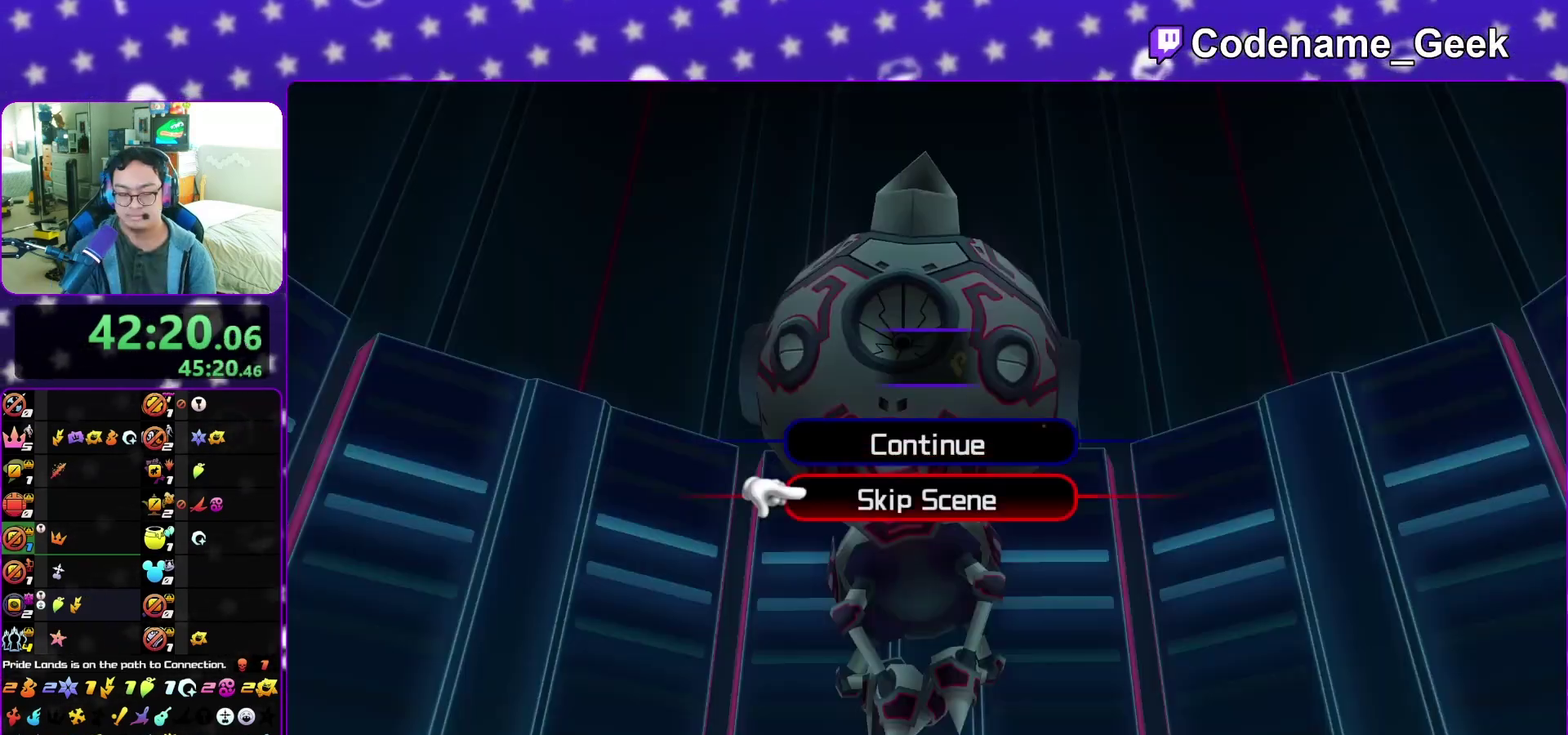
{"dt_ms": 600, "buttons": [], "left_stick": "up-left", "right_stick": "center", "events": [[17, "A", "down"], [117, "B", "down"], [167, "B", "up"], [233, "A", "up"], [233, "B", "down"], [233, "left_stick", "center"], [333, "A", "down"], [333, "B", "up"], [417, "A", "up"], [417, "left_stick", "up-left"]]}
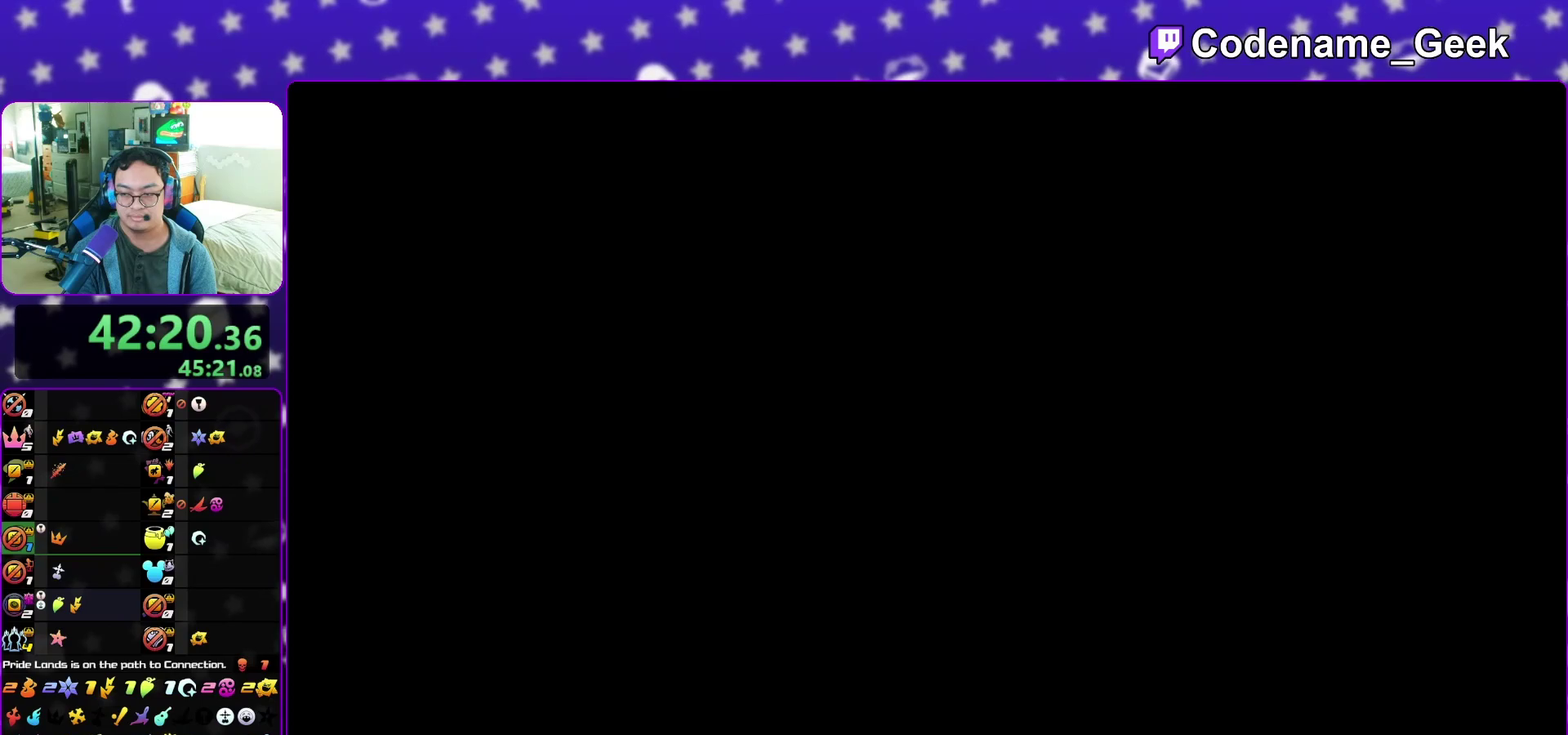
{"dt_ms": 600, "buttons": [], "left_stick": "up-left", "right_stick": "center", "events": []}
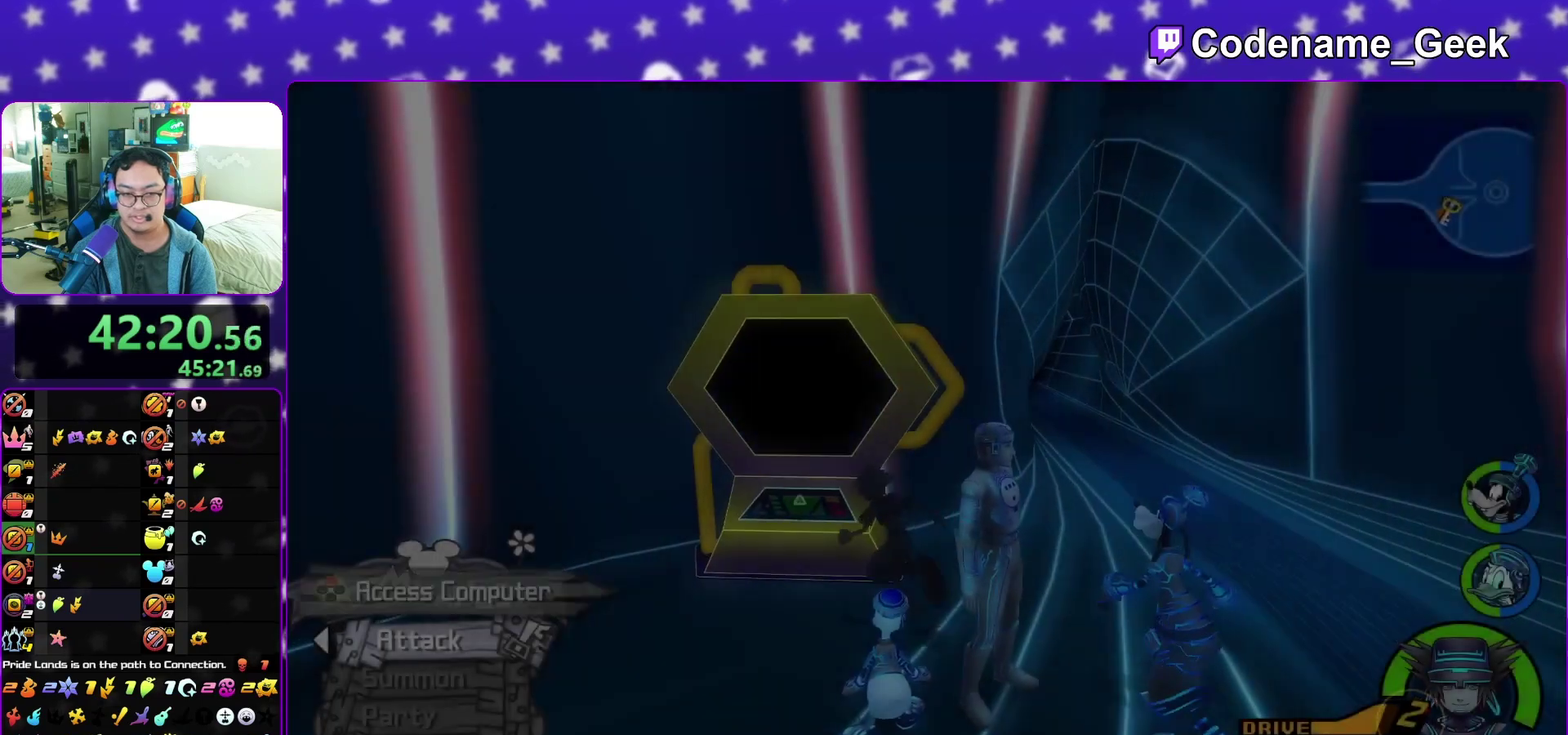
{"dt_ms": 400, "buttons": [], "left_stick": "center", "right_stick": "center", "events": [[300, "left_stick", "center"]]}
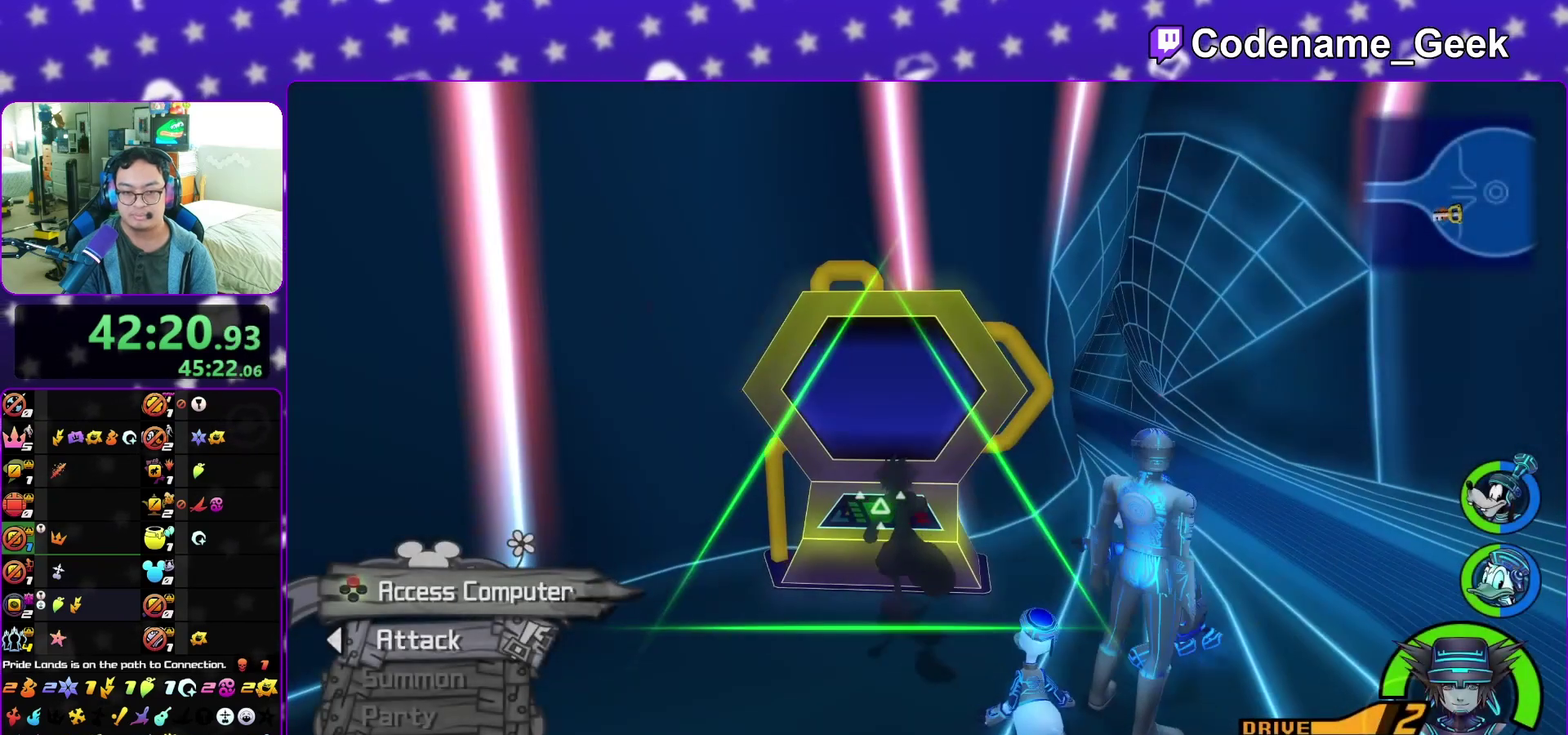
{"dt_ms": 600, "buttons": [], "left_stick": "center", "right_stick": "center", "events": [[233, "A", "down"], [350, "A", "up"], [450, "A", "down"], [550, "A", "up"]]}
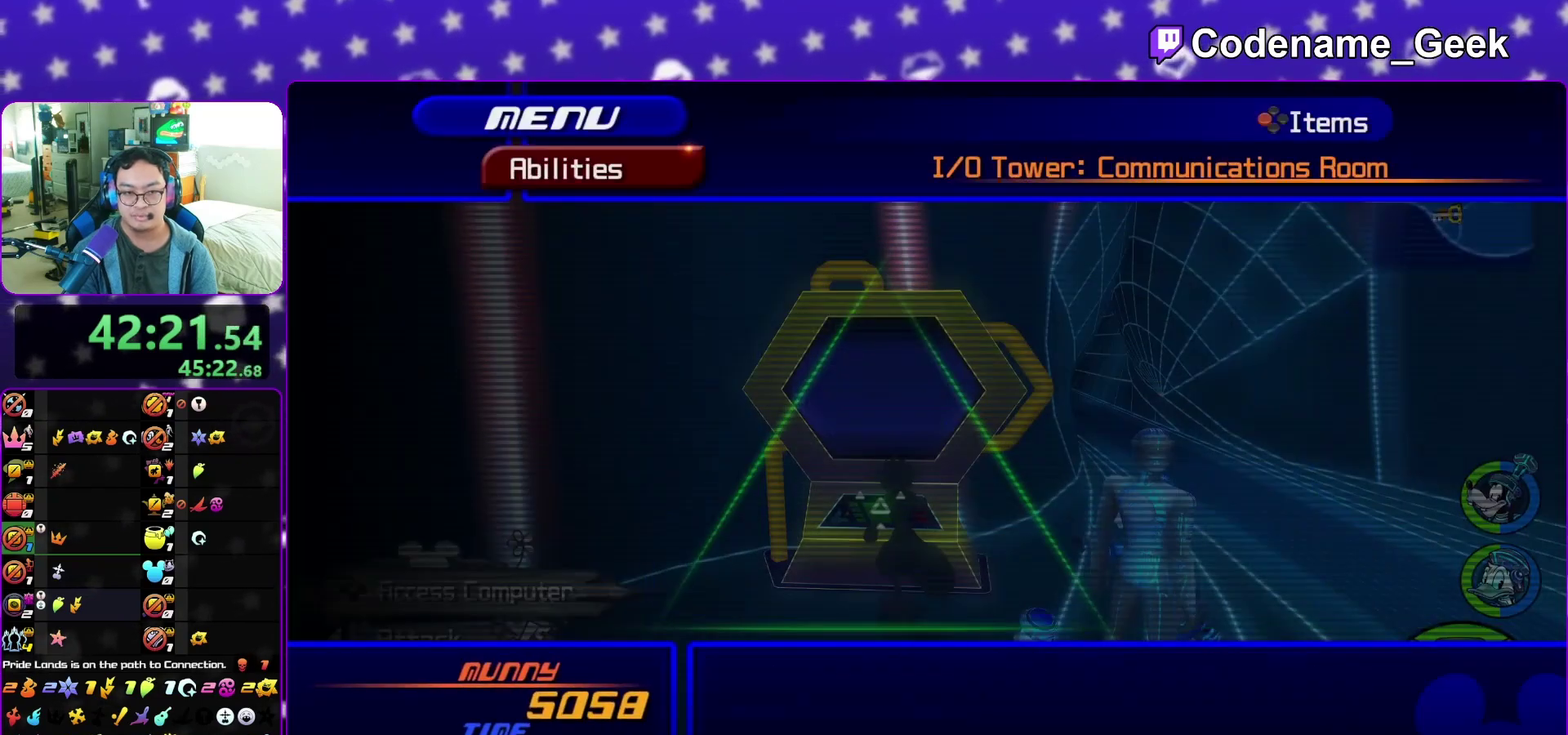
{"dt_ms": 400, "buttons": [], "left_stick": "center", "right_stick": "center", "events": []}
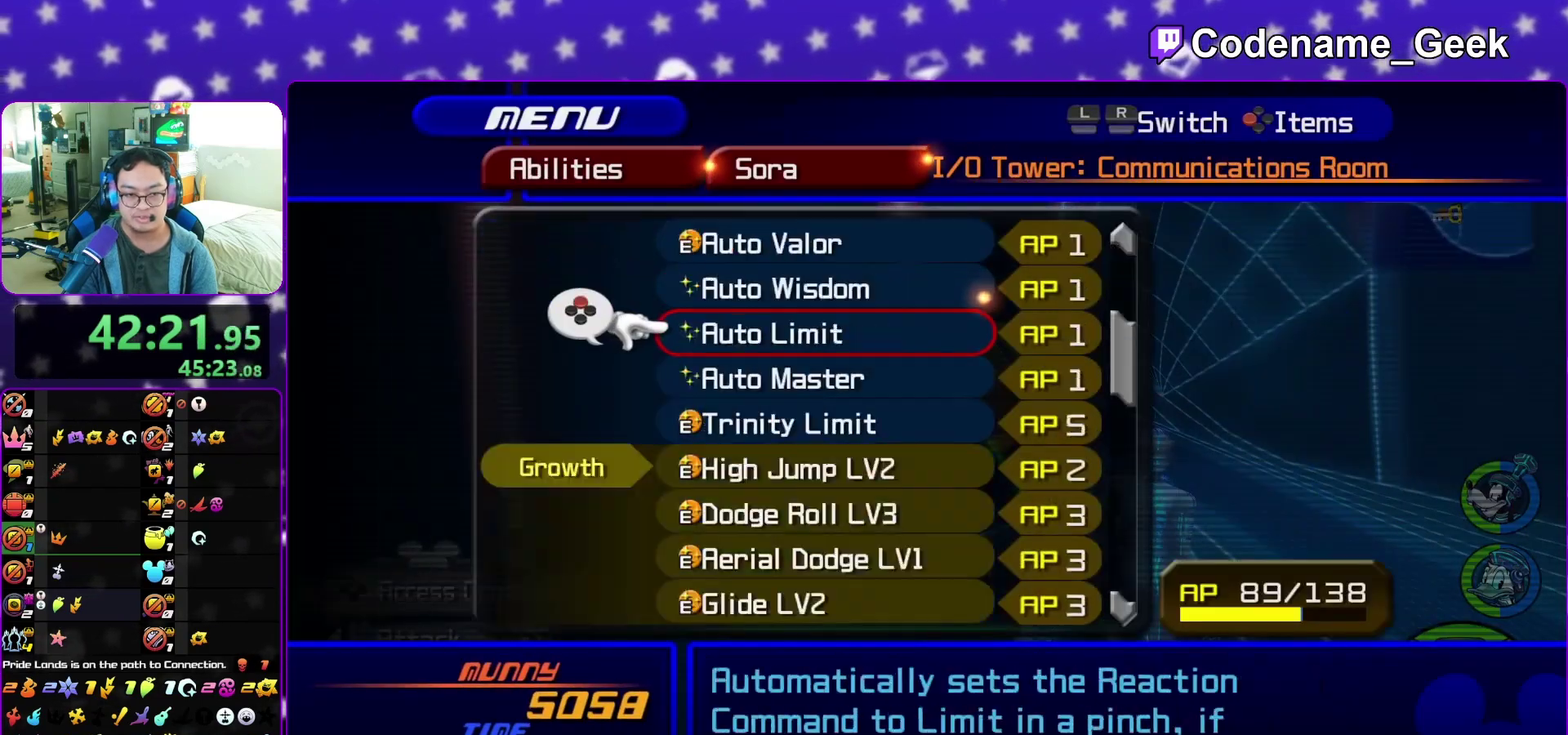
{"dt_ms": 500, "buttons": [], "left_stick": "center", "right_stick": "center", "events": []}
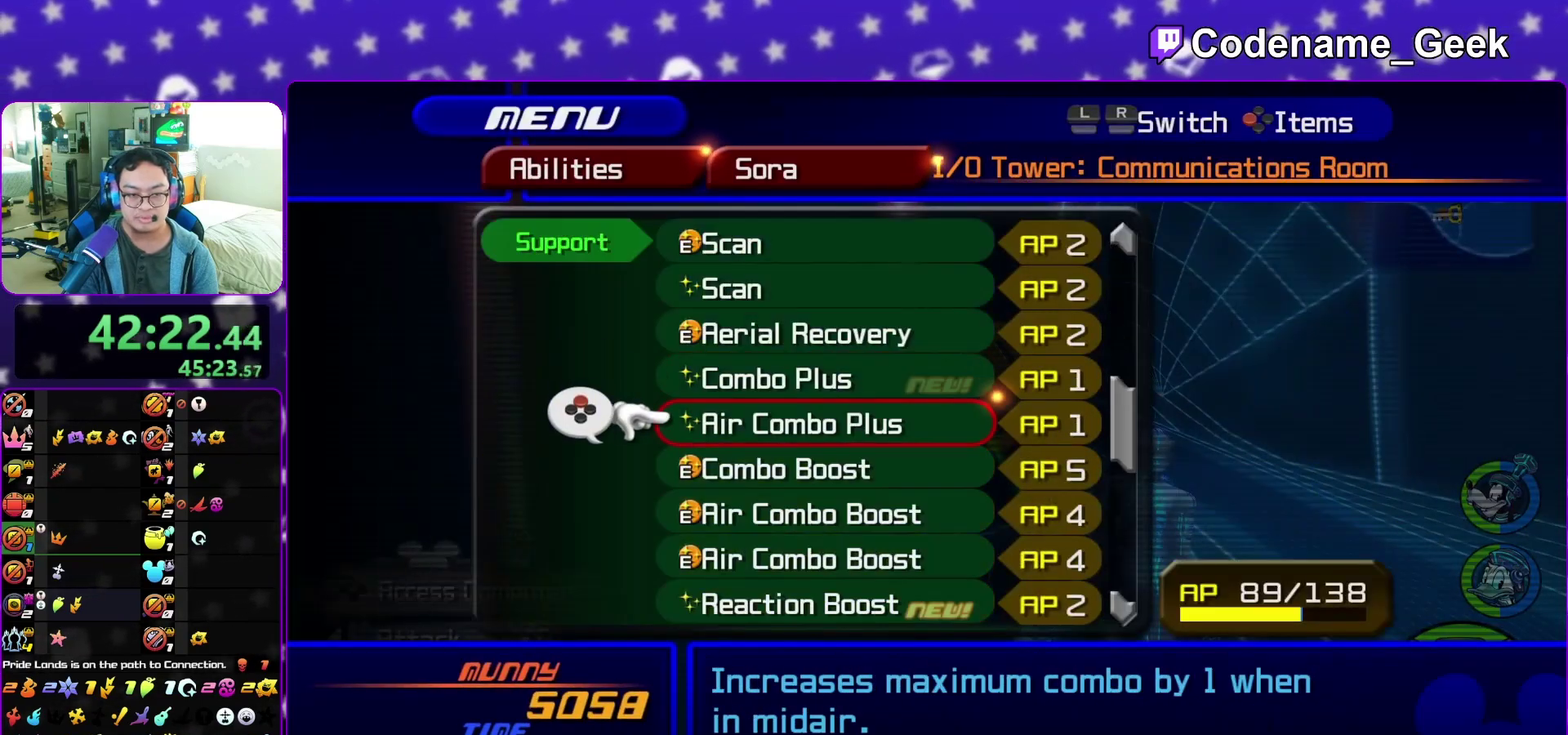
{"dt_ms": 700, "buttons": [], "left_stick": "center", "right_stick": "center", "events": []}
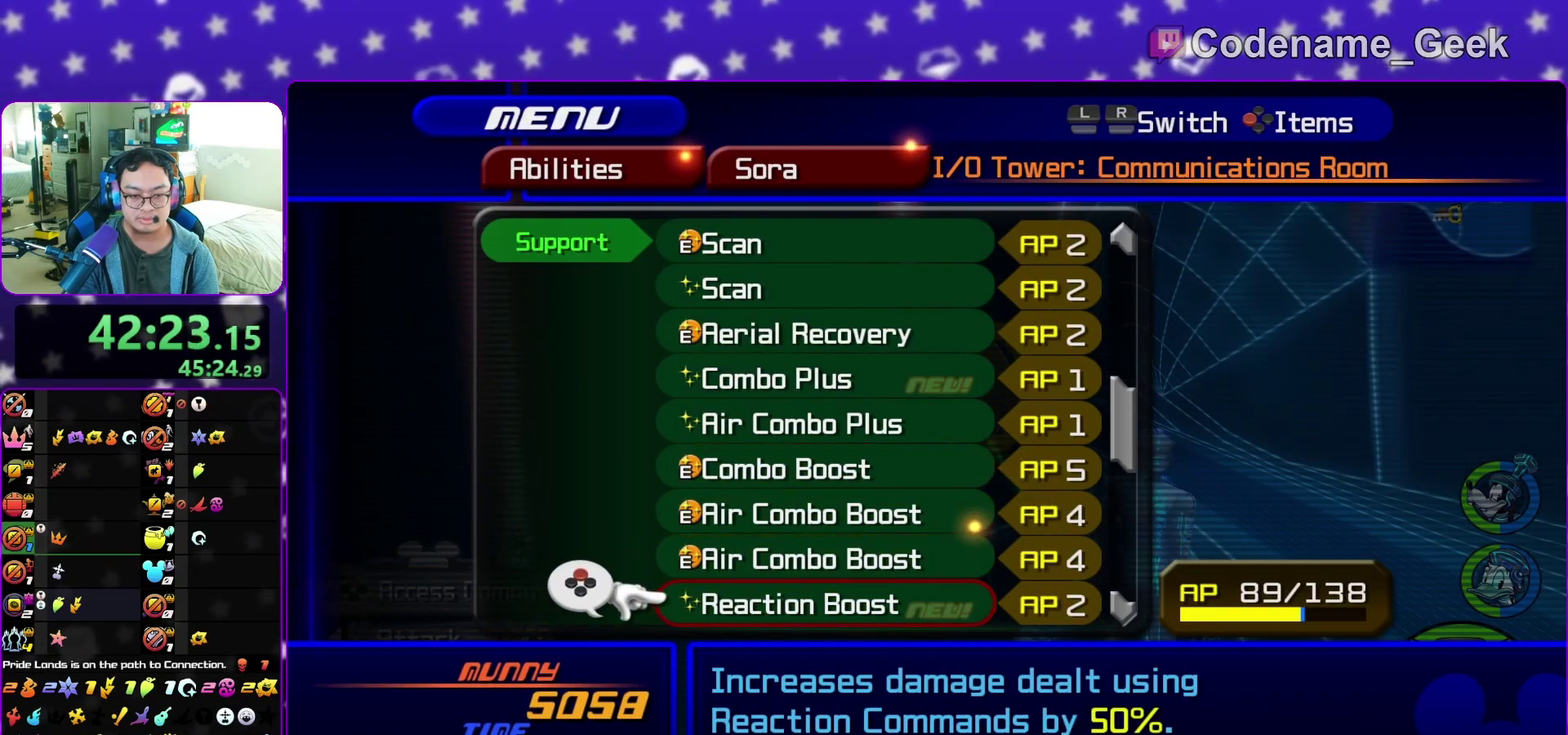
{"dt_ms": 300, "buttons": [], "left_stick": "center", "right_stick": "center", "events": [[83, "X", "down"], [200, "X", "up"]]}
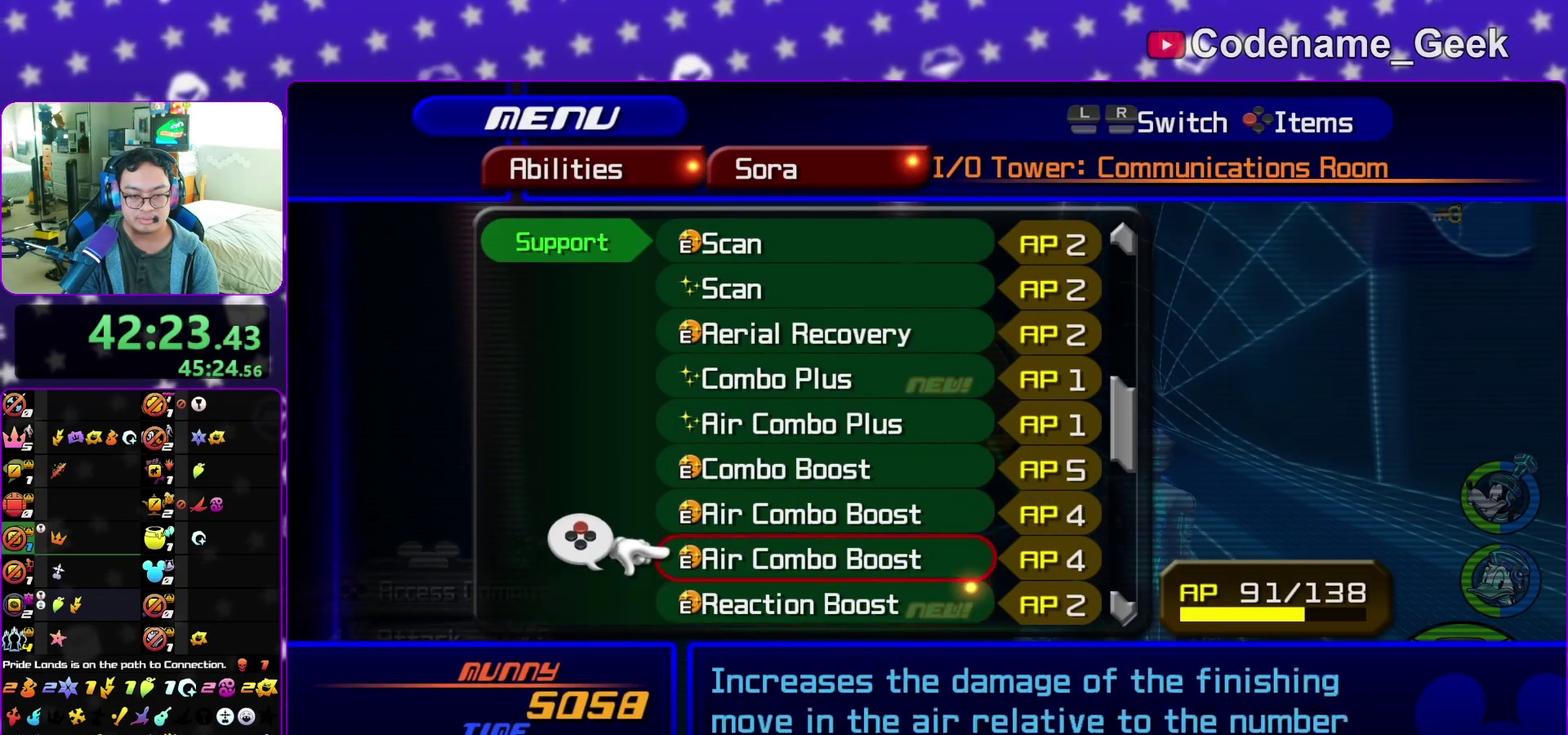
{"dt_ms": 600, "buttons": [], "left_stick": "center", "right_stick": "center", "events": []}
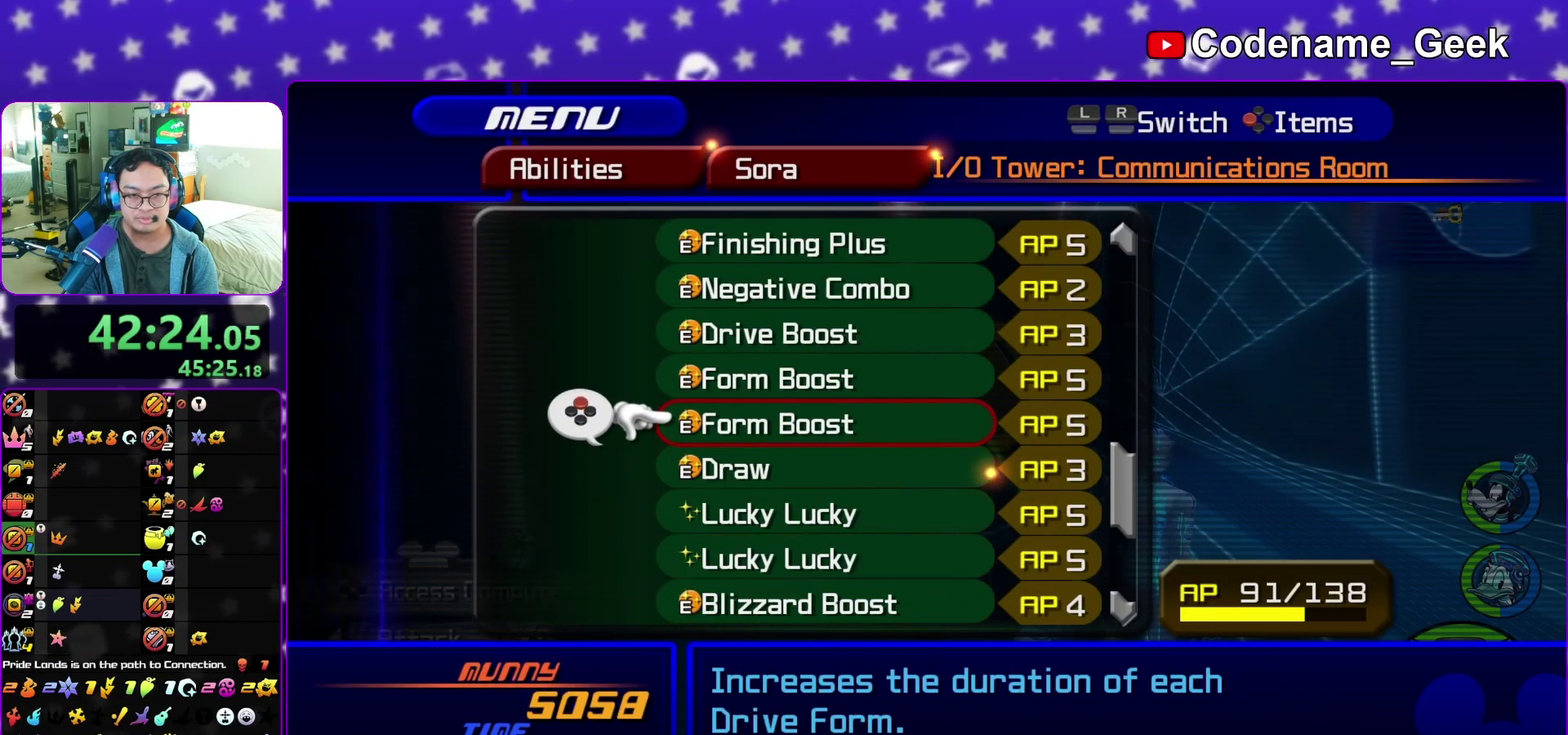
{"dt_ms": 400, "buttons": [], "left_stick": "center", "right_stick": "center", "events": []}
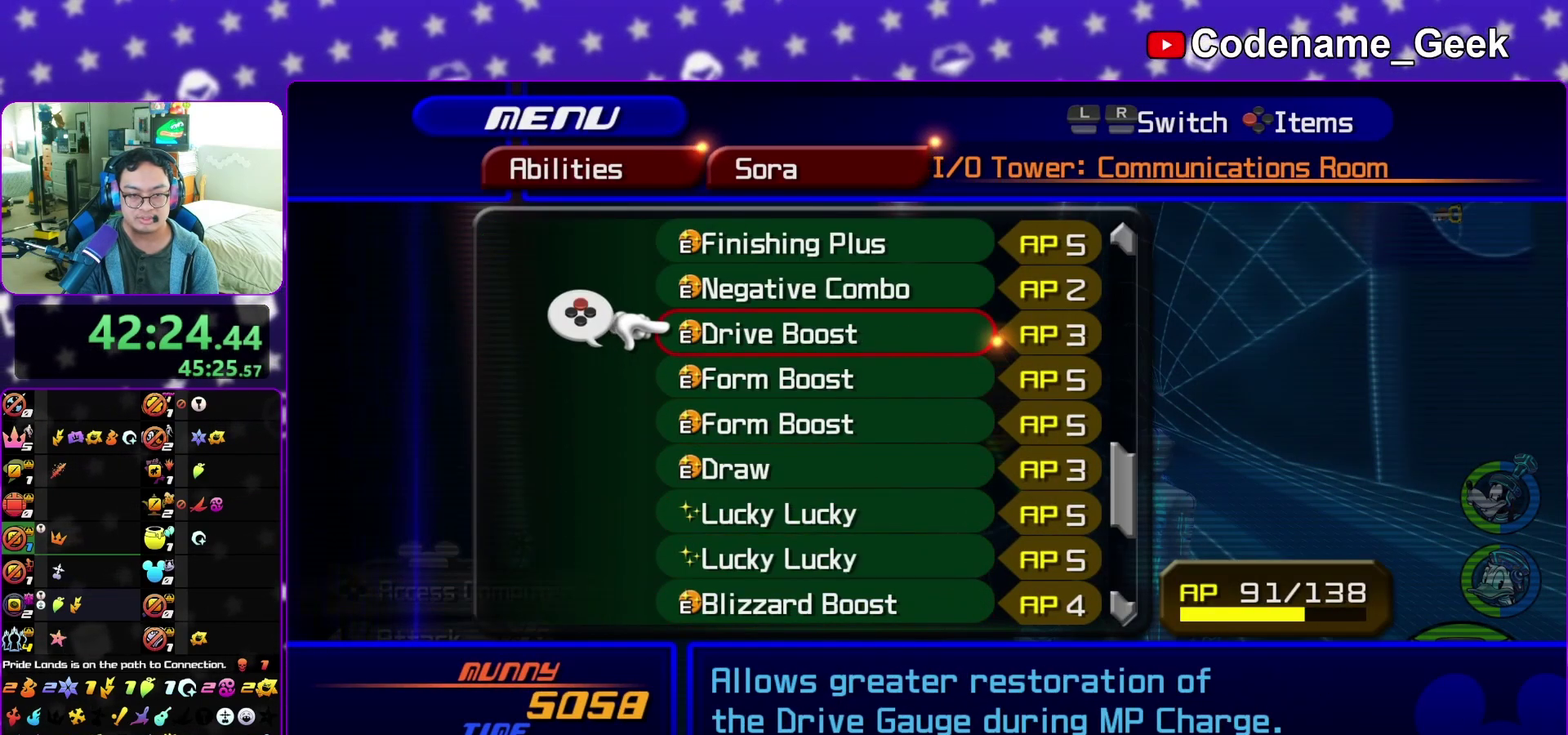
{"dt_ms": 500, "buttons": [], "left_stick": "up-left", "right_stick": "center", "events": [[100, "X", "down"], [250, "X", "up"], [483, "left_stick", "up-left"]]}